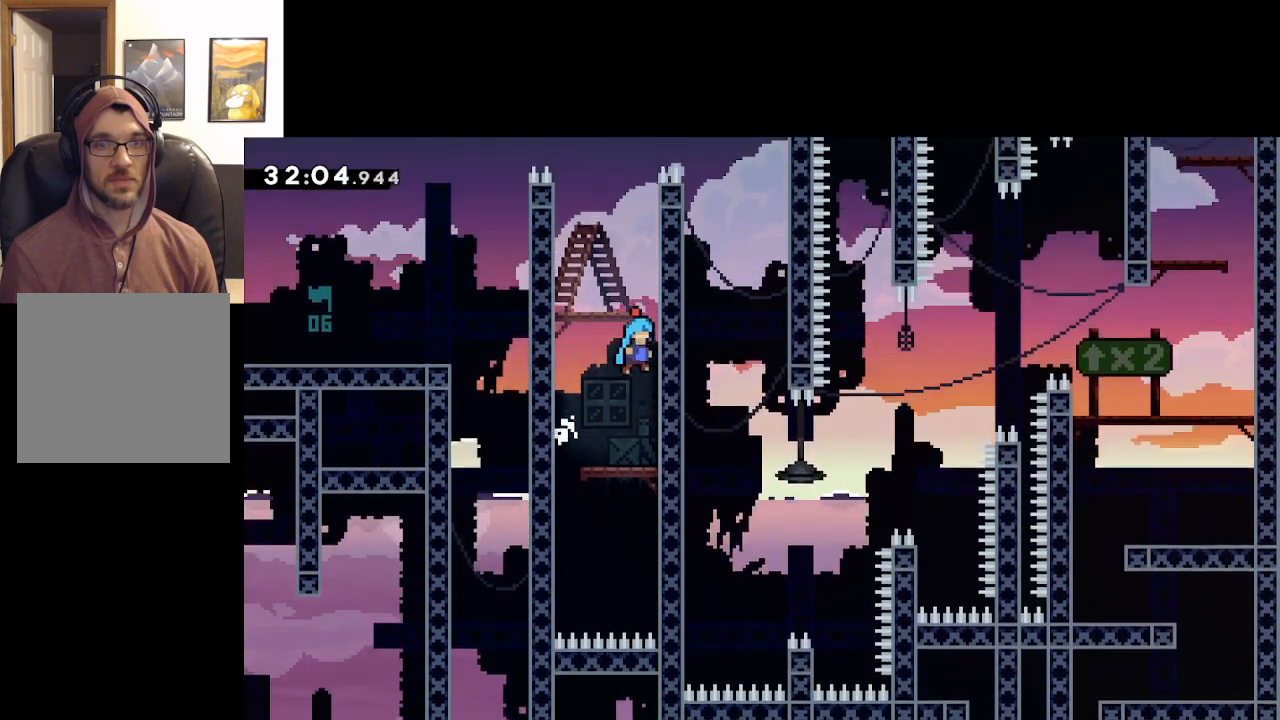
Gameplay with a controller (Xbox layout); each line is a JSON object with the inputs held at the frame after it. "events" lists button and stick changes between this image and that frame as [ms after this image, input, new state], when the widget could be followed in between.
{"buttons": ["L2"], "left_stick": "up-right", "right_stick": "center", "events": [[50, "left_stick", "up-right"], [67, "L2", "down"], [117, "A", "up"], [217, "A", "down"], [483, "A", "up"]]}
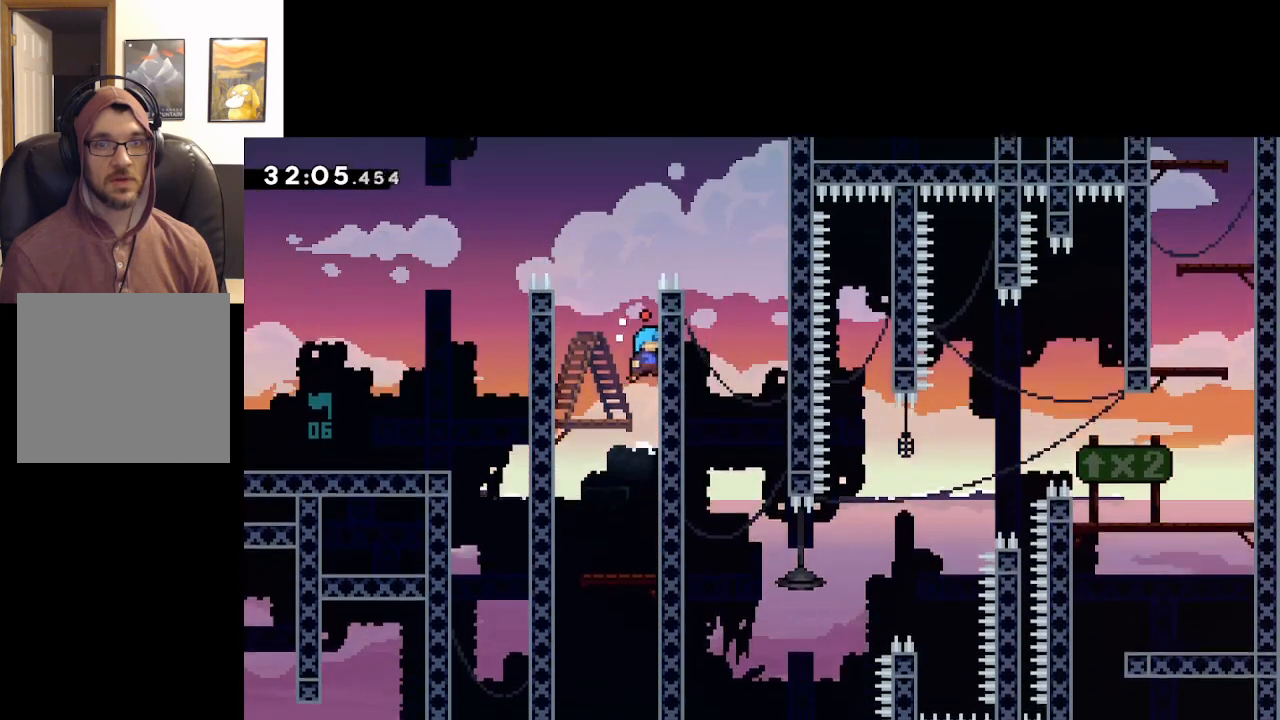
{"buttons": ["A"], "left_stick": "center", "right_stick": "center", "events": [[233, "START", "down"], [283, "L2", "up"], [300, "left_stick", "center"], [333, "START", "up"], [367, "left_stick", "down"], [450, "A", "down"], [500, "left_stick", "center"]]}
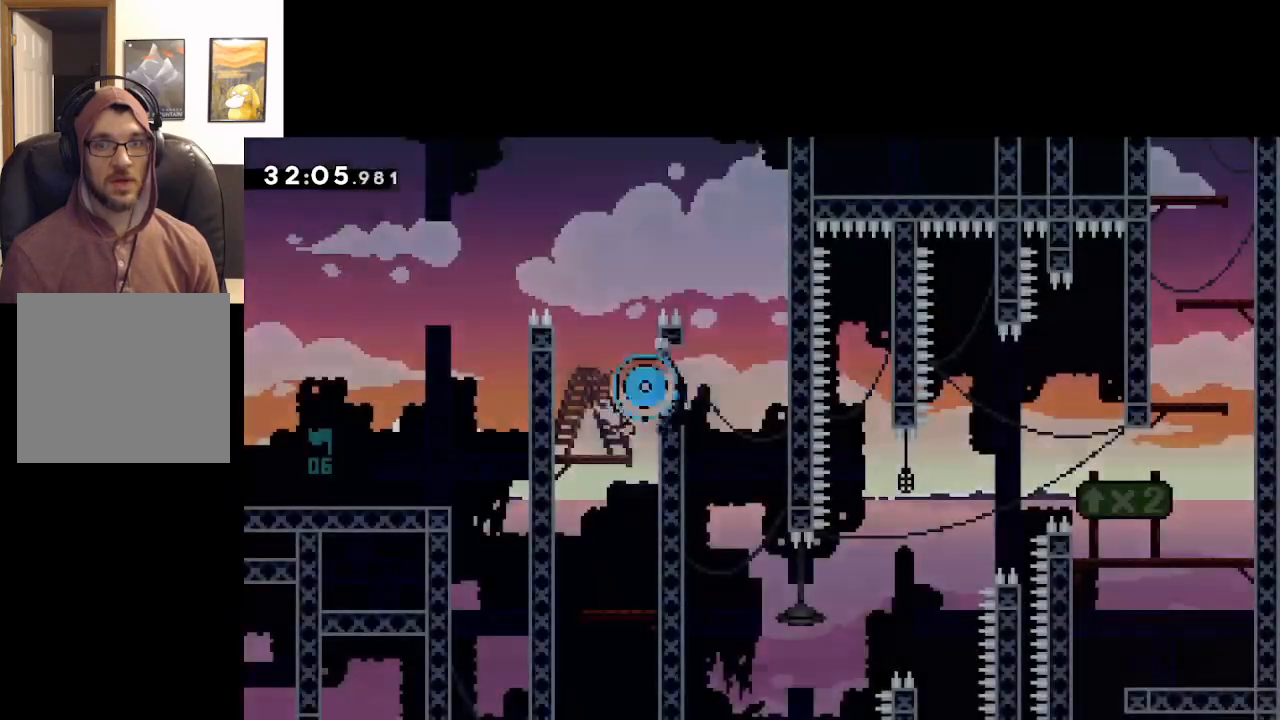
{"buttons": ["A"], "left_stick": "center", "right_stick": "center", "events": [[50, "A", "up"], [117, "A", "down"], [233, "A", "up"], [267, "A", "down"], [383, "A", "up"], [467, "A", "down"]]}
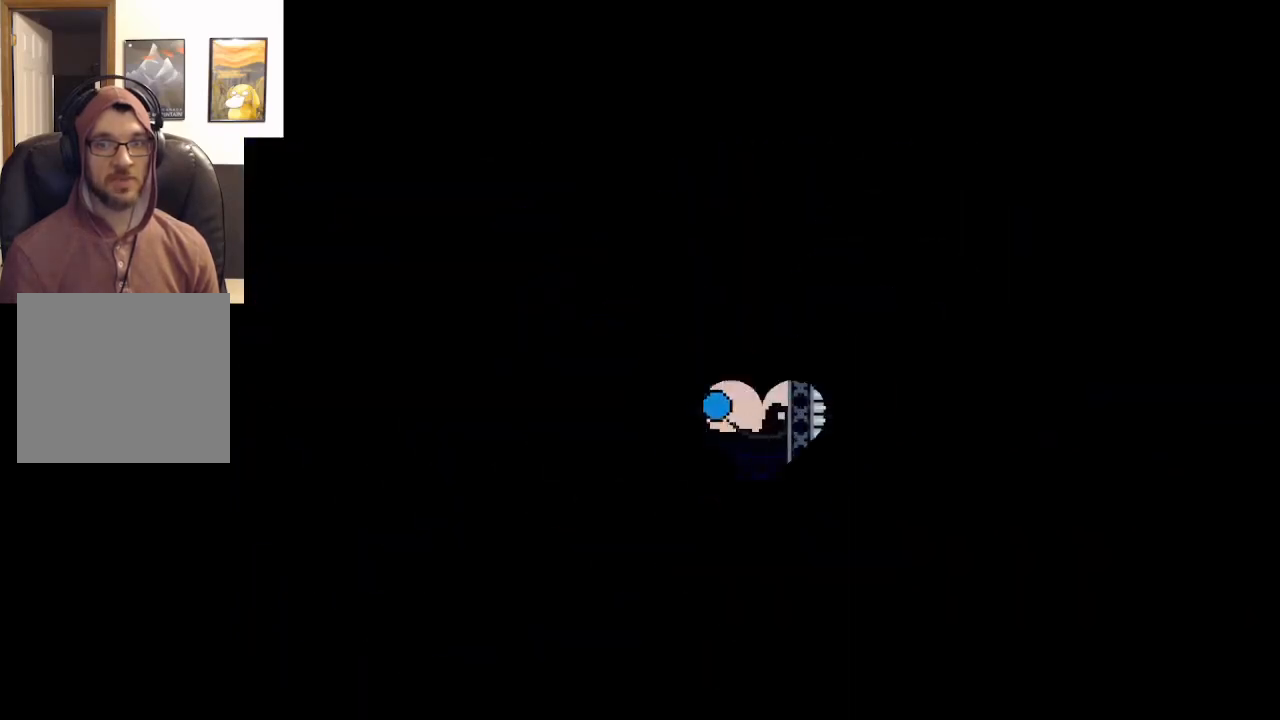
{"buttons": [], "left_stick": "center", "right_stick": "center", "events": [[50, "A", "up"]]}
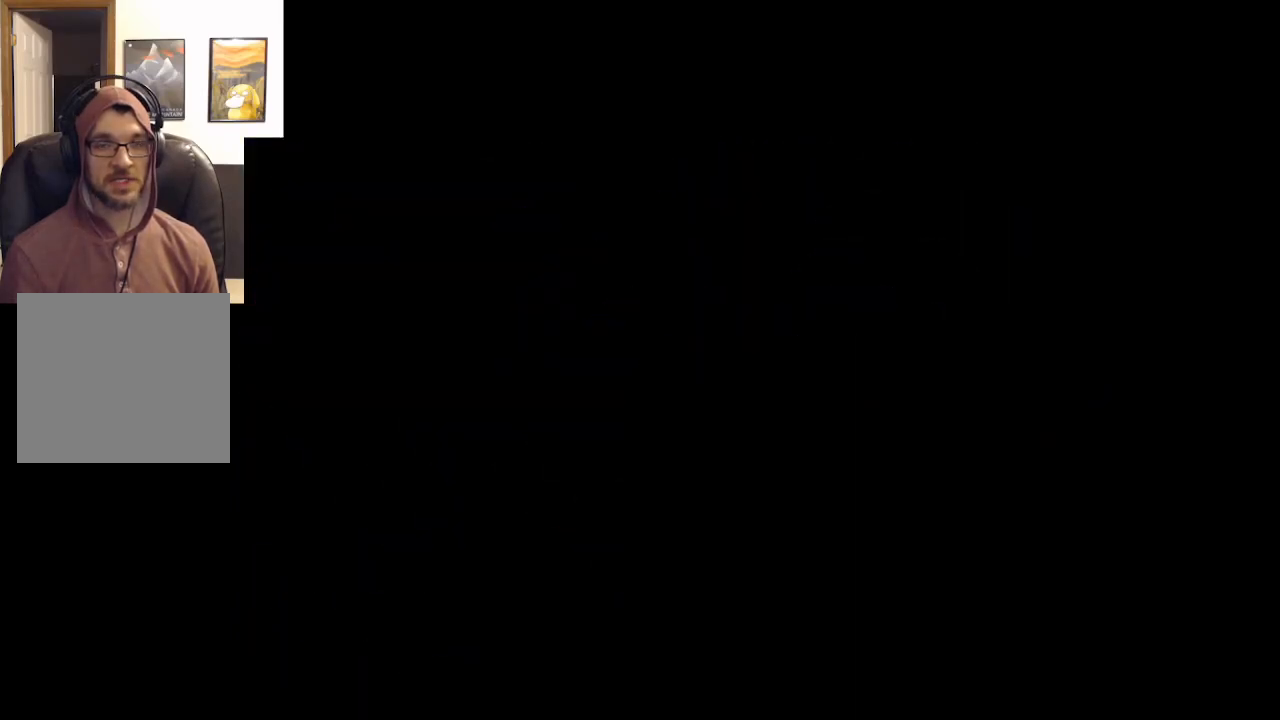
{"buttons": ["A"], "left_stick": "right", "right_stick": "center", "events": [[267, "left_stick", "right"], [417, "A", "down"]]}
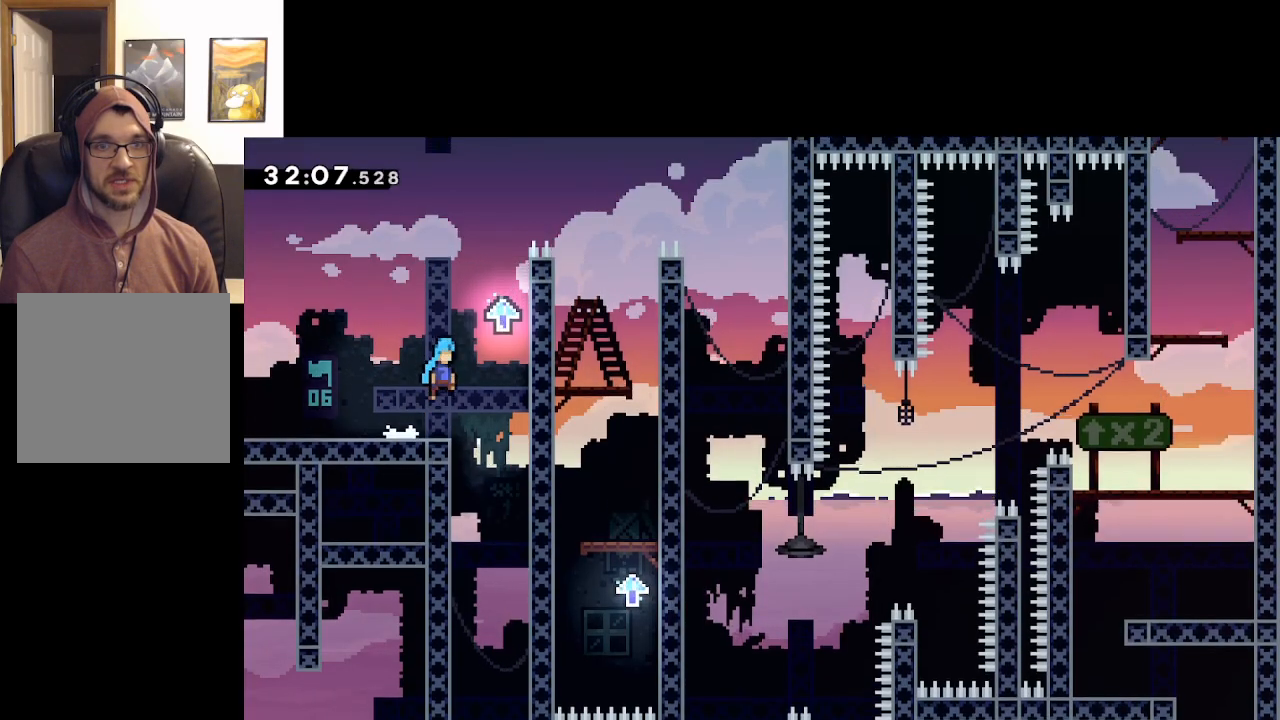
{"buttons": ["L2"], "left_stick": "up-right", "right_stick": "center", "events": [[183, "left_stick", "up-right"], [200, "L2", "down"], [317, "A", "up"]]}
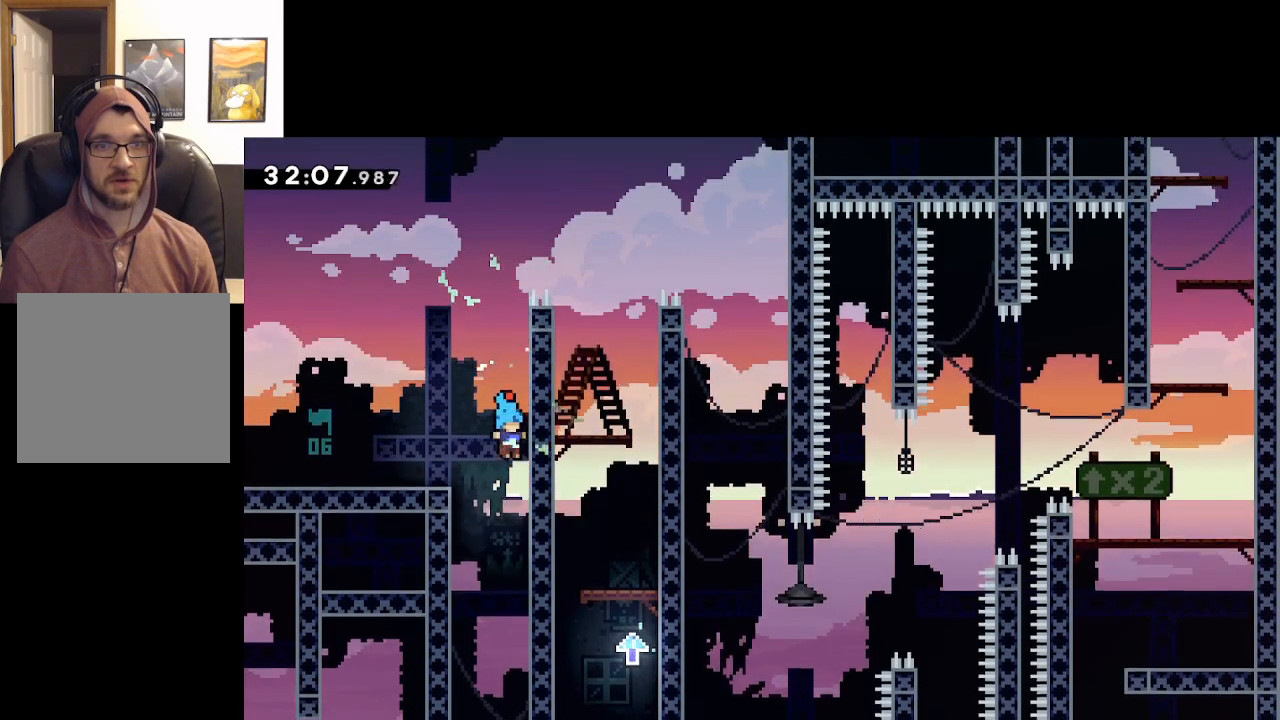
{"buttons": ["L2"], "left_stick": "up-right", "right_stick": "center", "events": []}
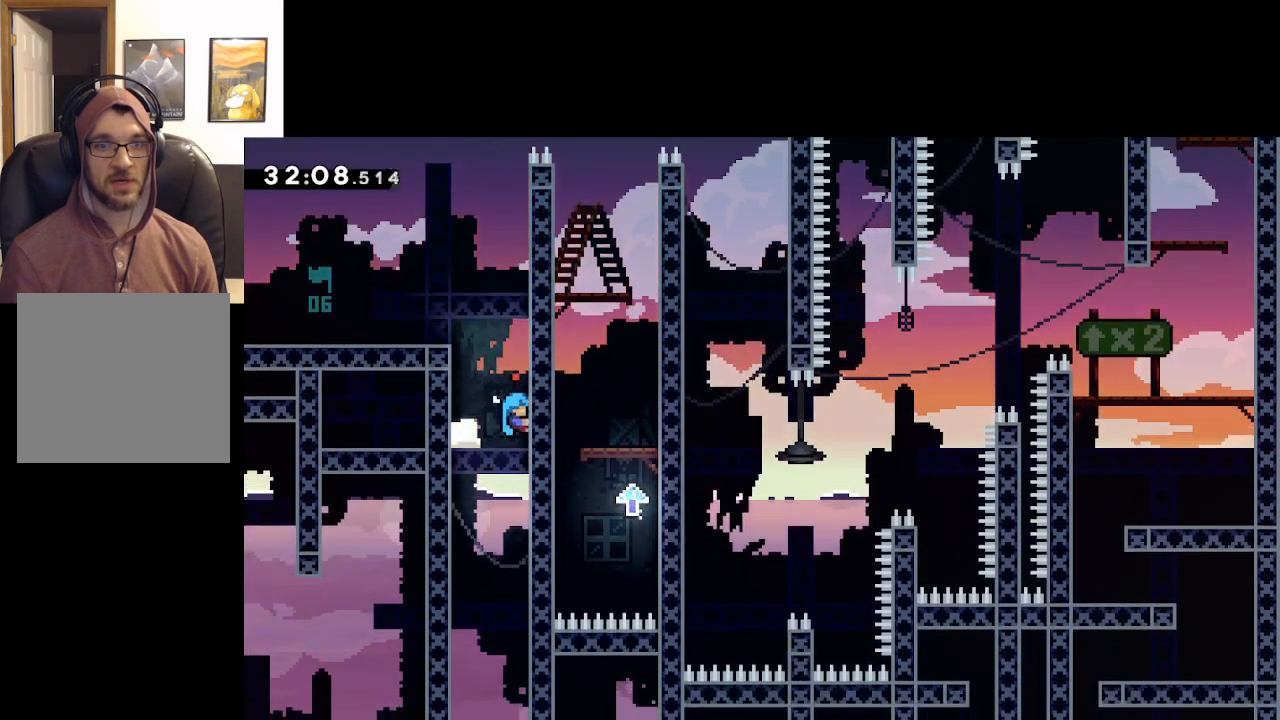
{"buttons": ["L2"], "left_stick": "up-right", "right_stick": "center", "events": []}
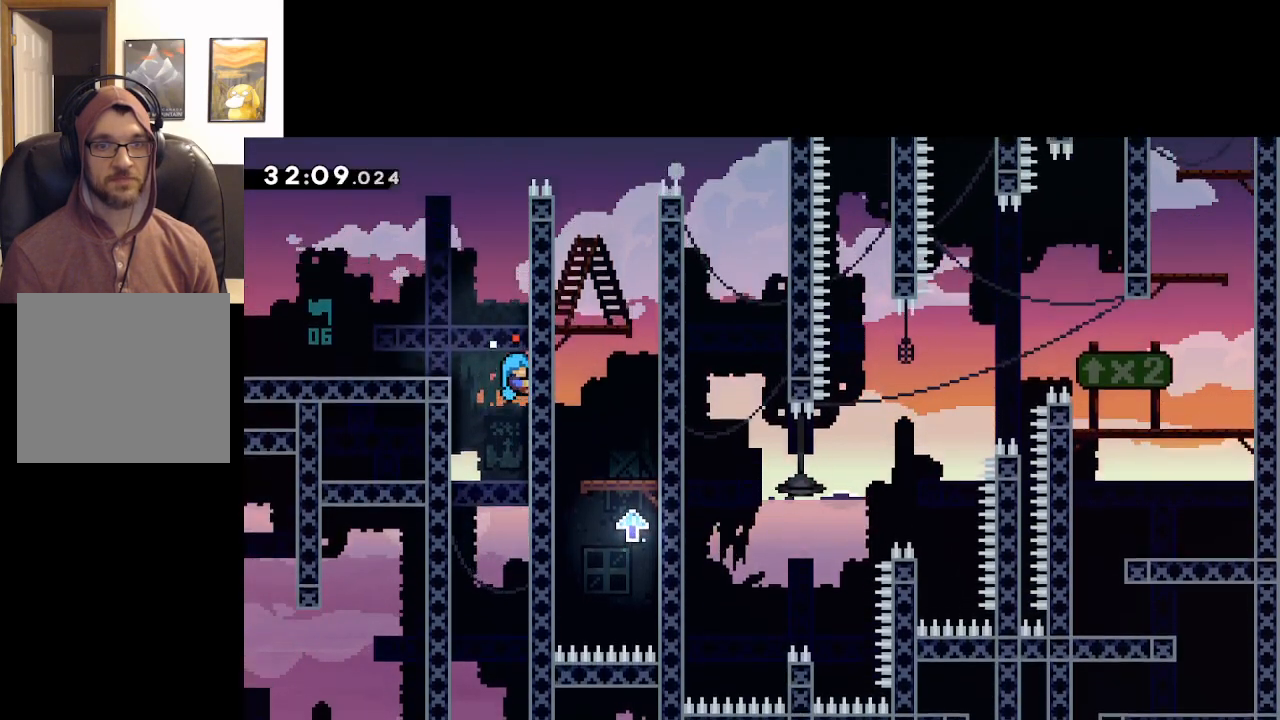
{"buttons": ["A"], "left_stick": "center", "right_stick": "center", "events": [[200, "left_stick", "center"], [217, "L2", "up"], [250, "START", "down"], [333, "START", "up"], [350, "left_stick", "down"], [433, "A", "down"], [467, "left_stick", "center"]]}
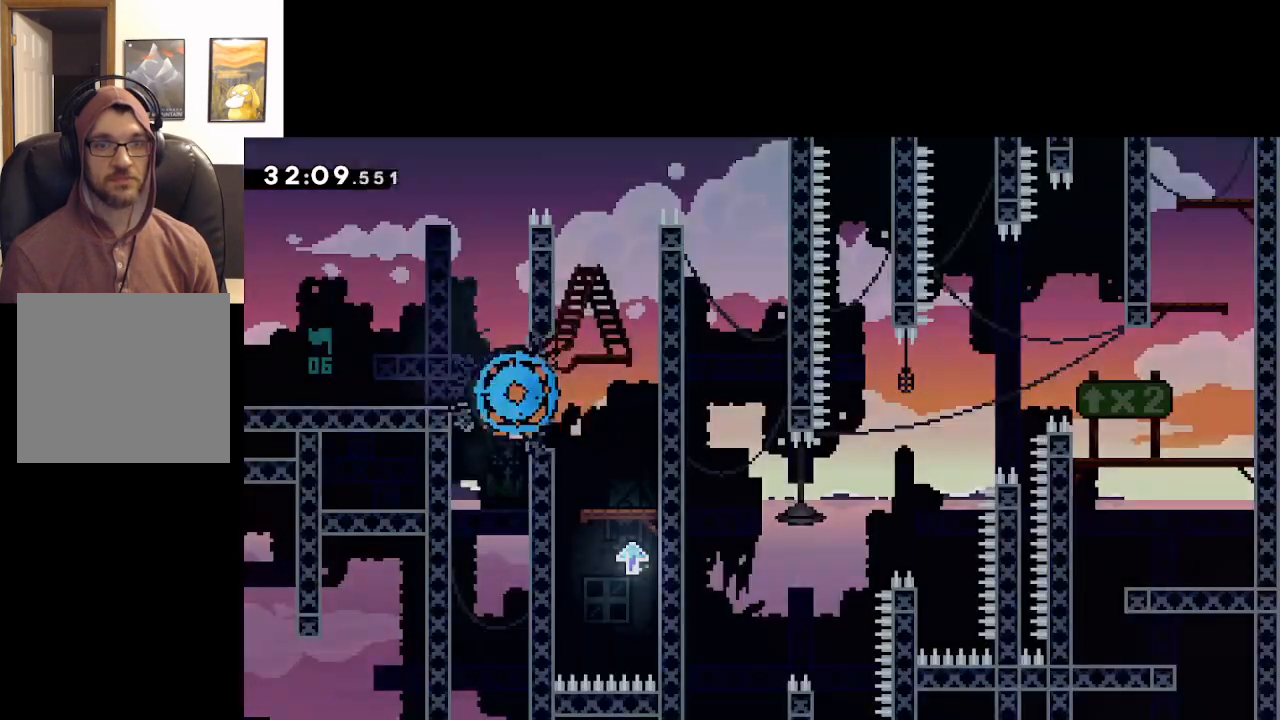
{"buttons": [], "left_stick": "center", "right_stick": "center", "events": [[33, "A", "up"], [100, "A", "down"], [200, "A", "up"], [250, "A", "down"], [367, "A", "up"]]}
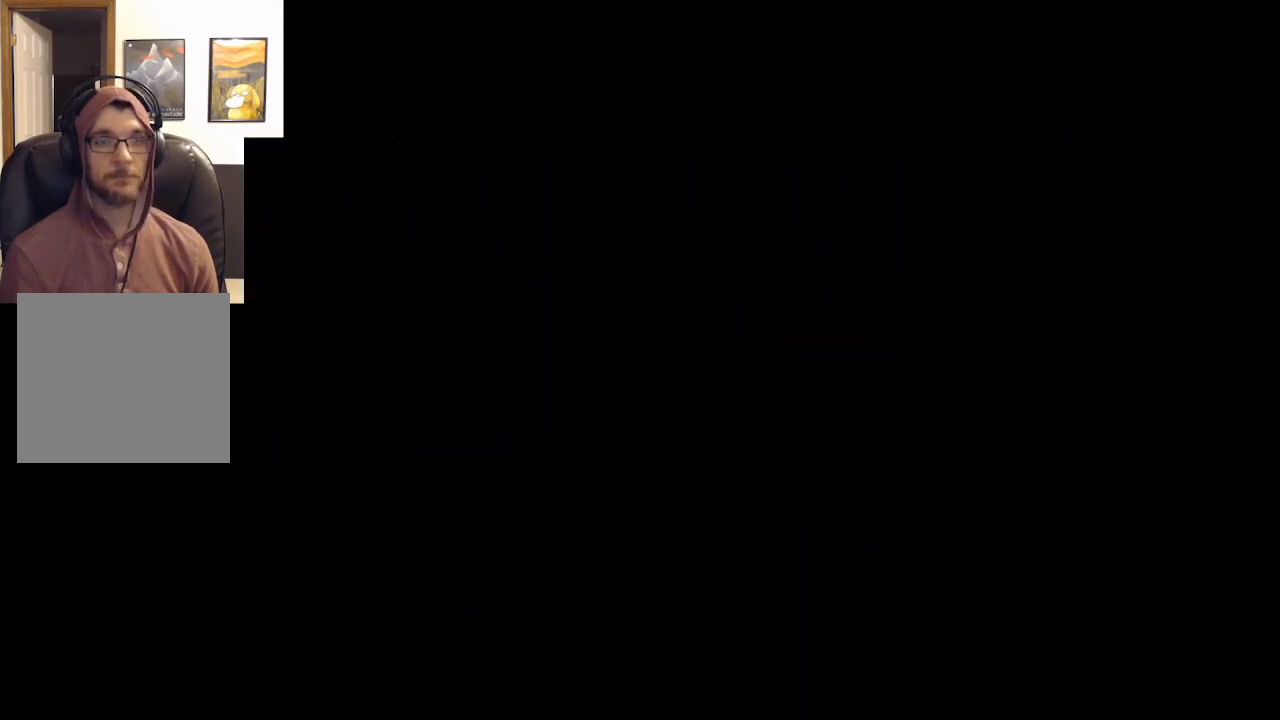
{"buttons": [], "left_stick": "center", "right_stick": "center", "events": []}
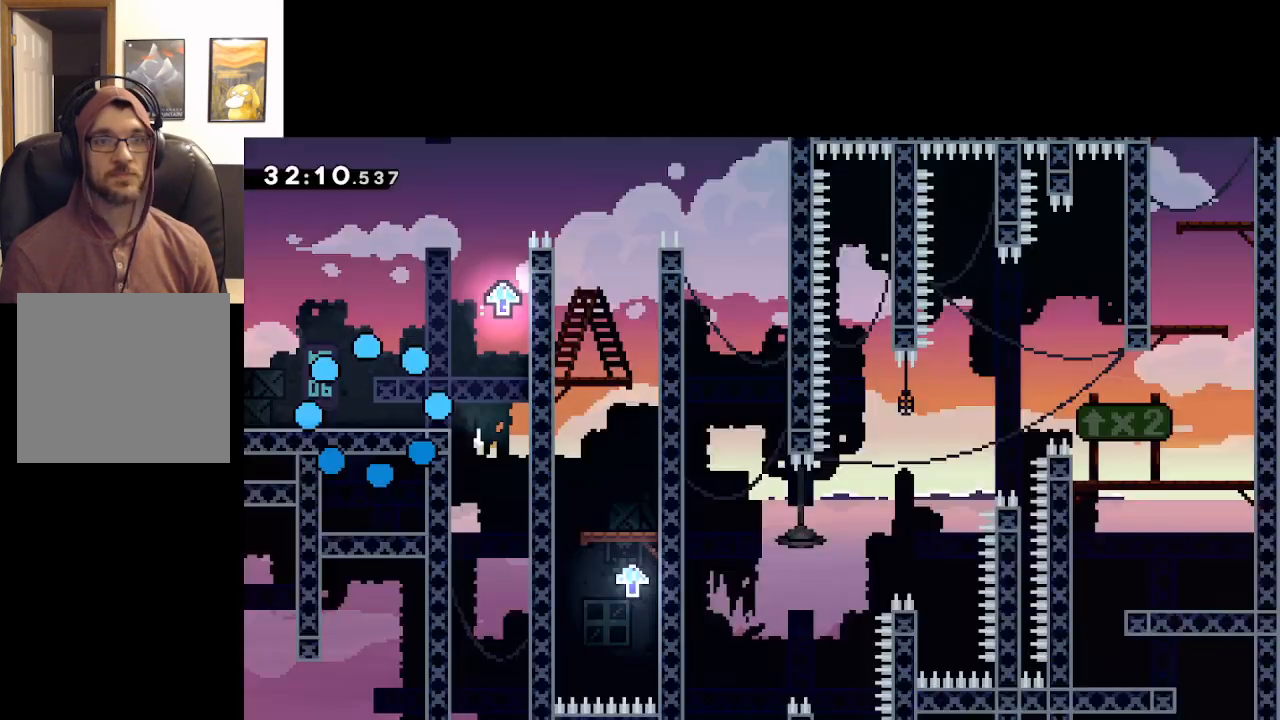
{"buttons": ["A"], "left_stick": "right", "right_stick": "center", "events": [[267, "left_stick", "right"], [433, "A", "down"]]}
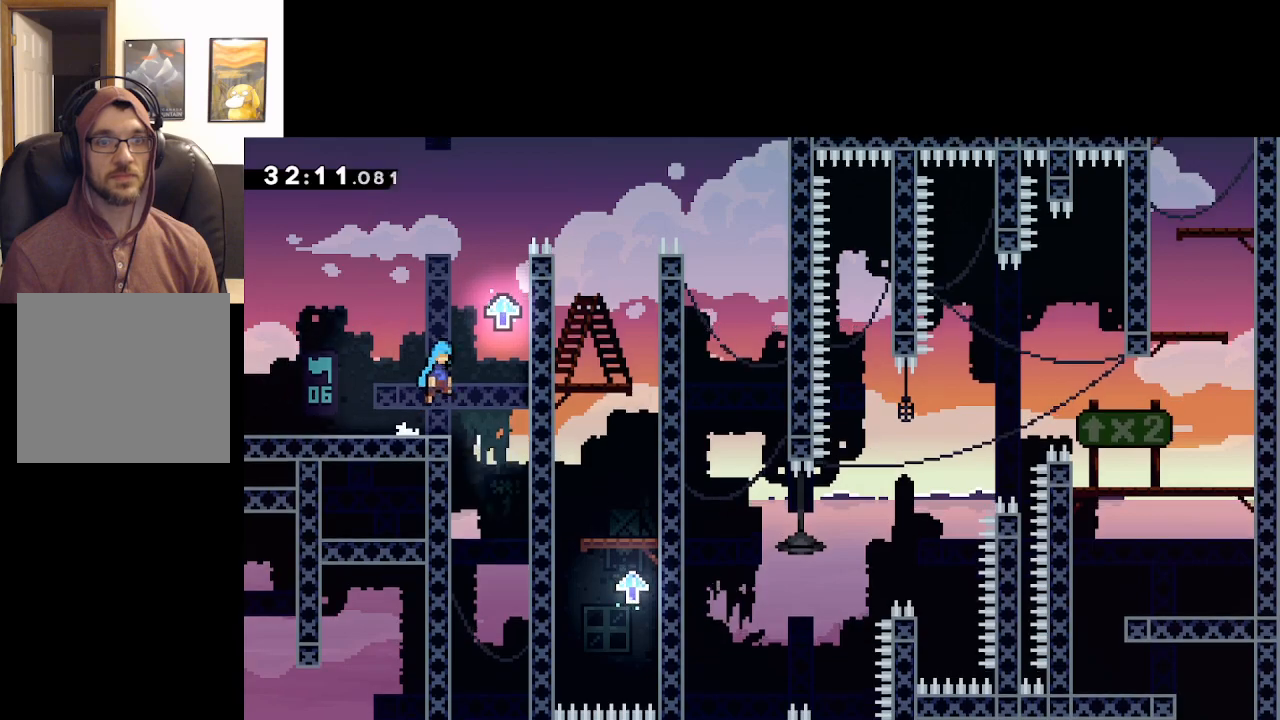
{"buttons": ["L2"], "left_stick": "up-right", "right_stick": "center", "events": [[83, "left_stick", "up-right"], [233, "L2", "down"], [367, "A", "up"]]}
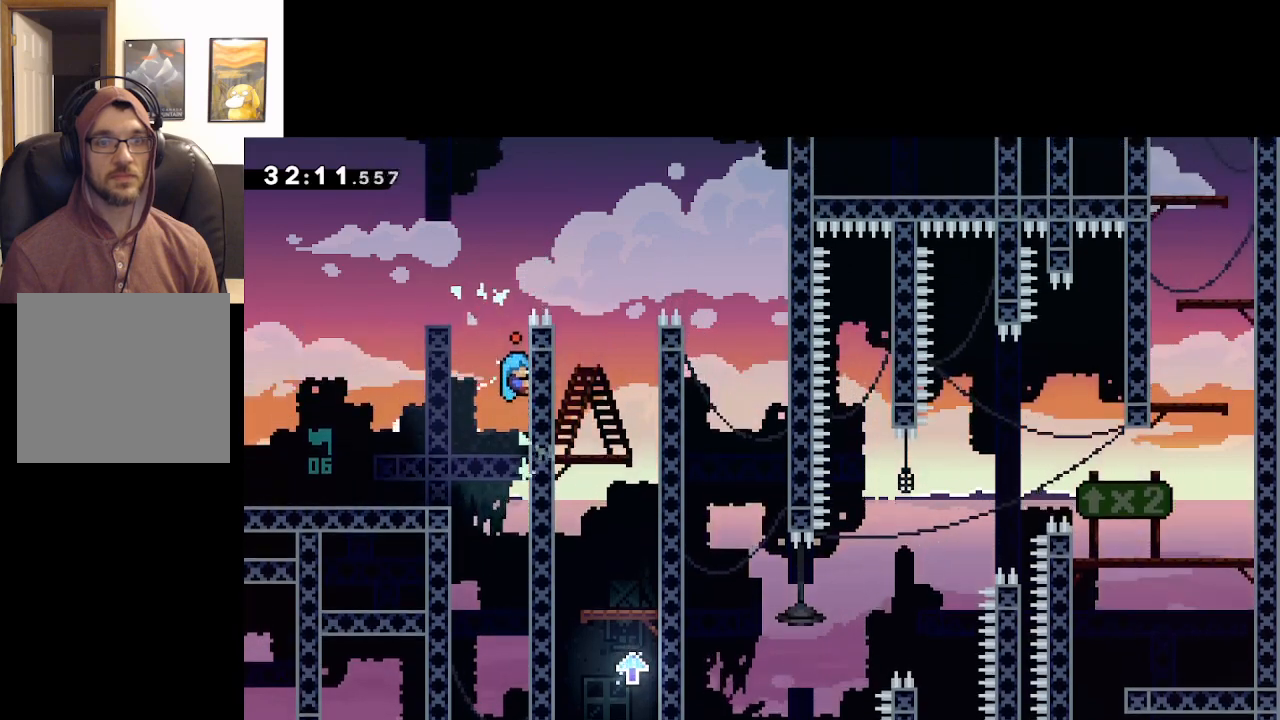
{"buttons": ["A", "L2"], "left_stick": "right", "right_stick": "center", "events": [[300, "A", "down"], [400, "left_stick", "right"]]}
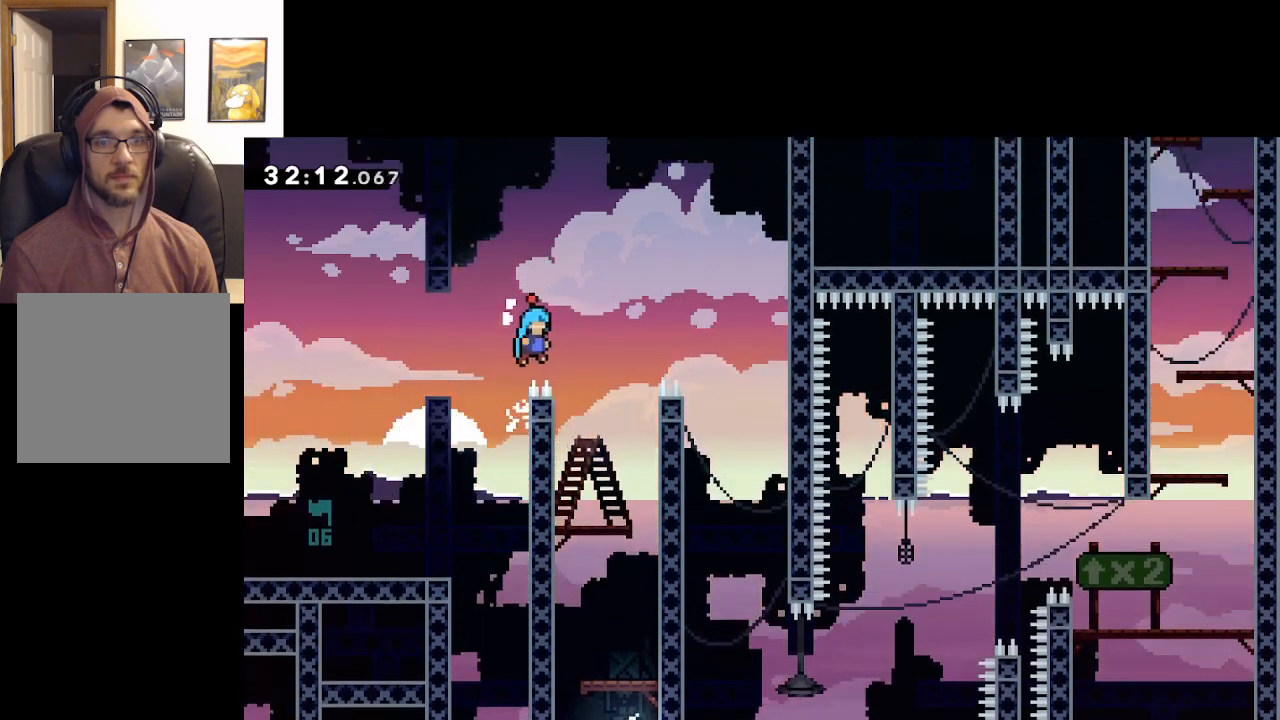
{"buttons": [], "left_stick": "right", "right_stick": "center", "events": [[17, "L2", "up"], [33, "A", "up"]]}
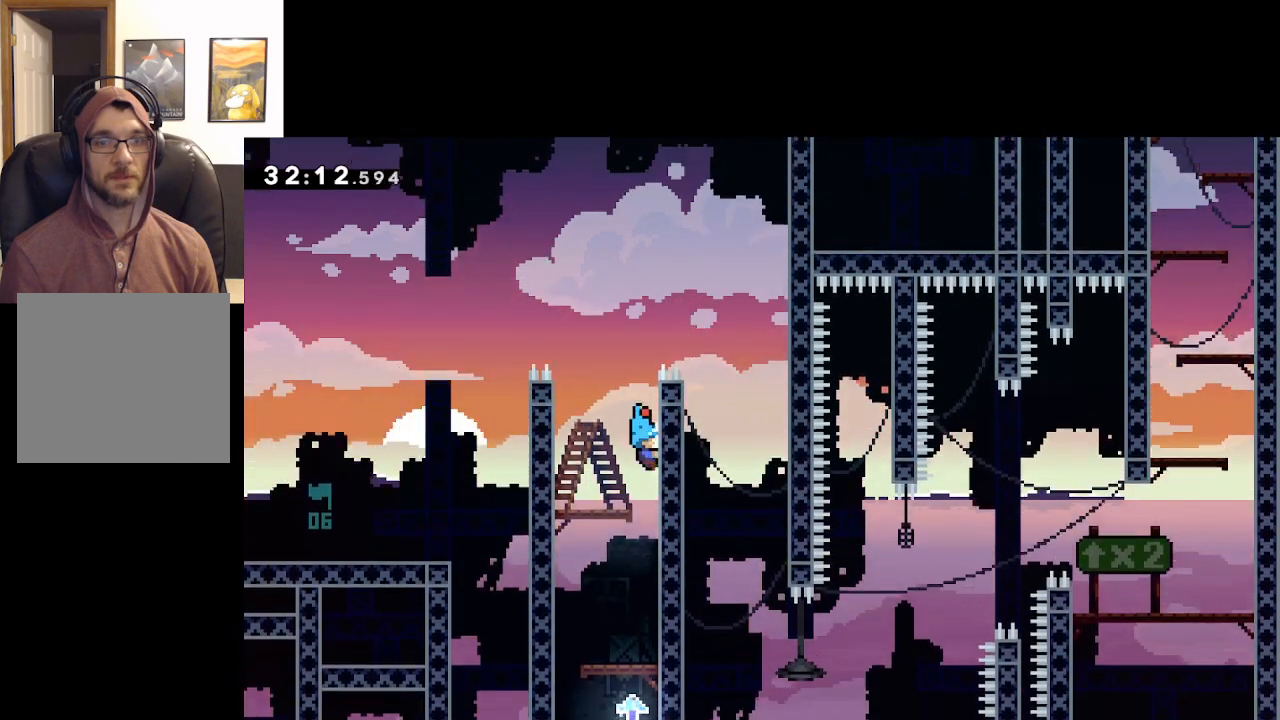
{"buttons": [], "left_stick": "right", "right_stick": "center", "events": []}
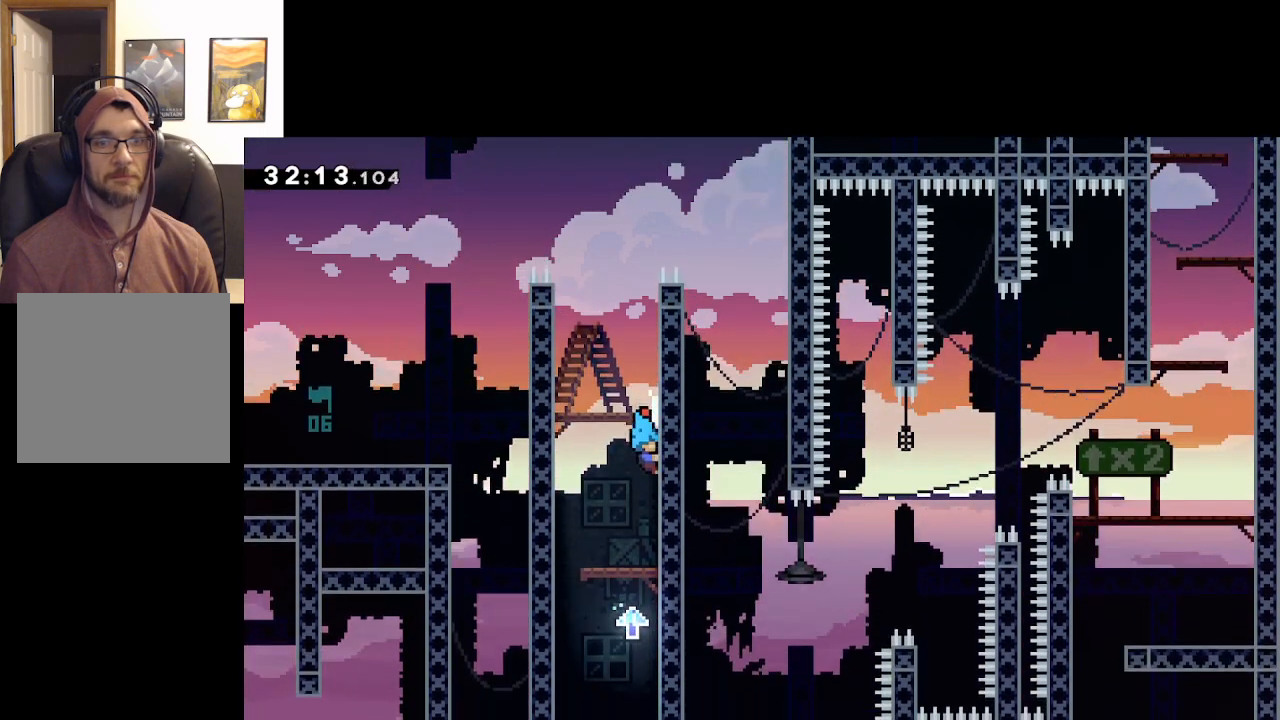
{"buttons": [], "left_stick": "left", "right_stick": "center", "events": [[150, "A", "down"], [183, "left_stick", "left"], [250, "A", "up"]]}
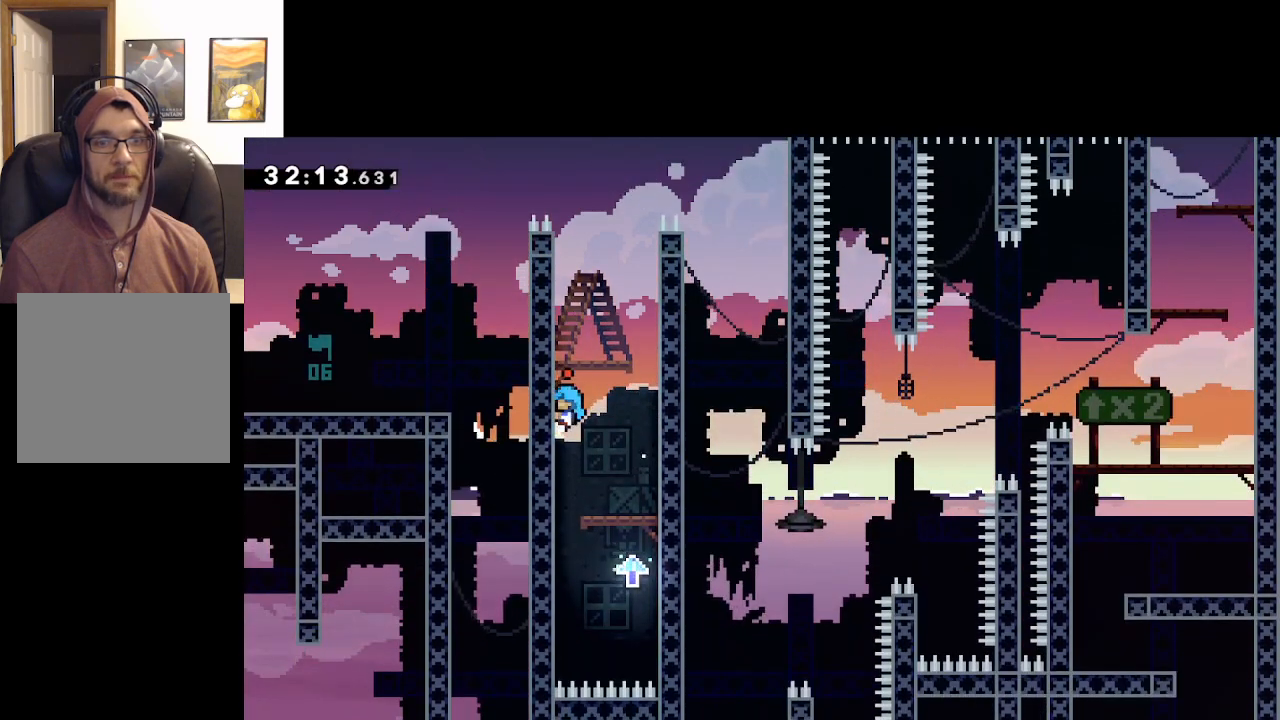
{"buttons": [], "left_stick": "left", "right_stick": "center", "events": []}
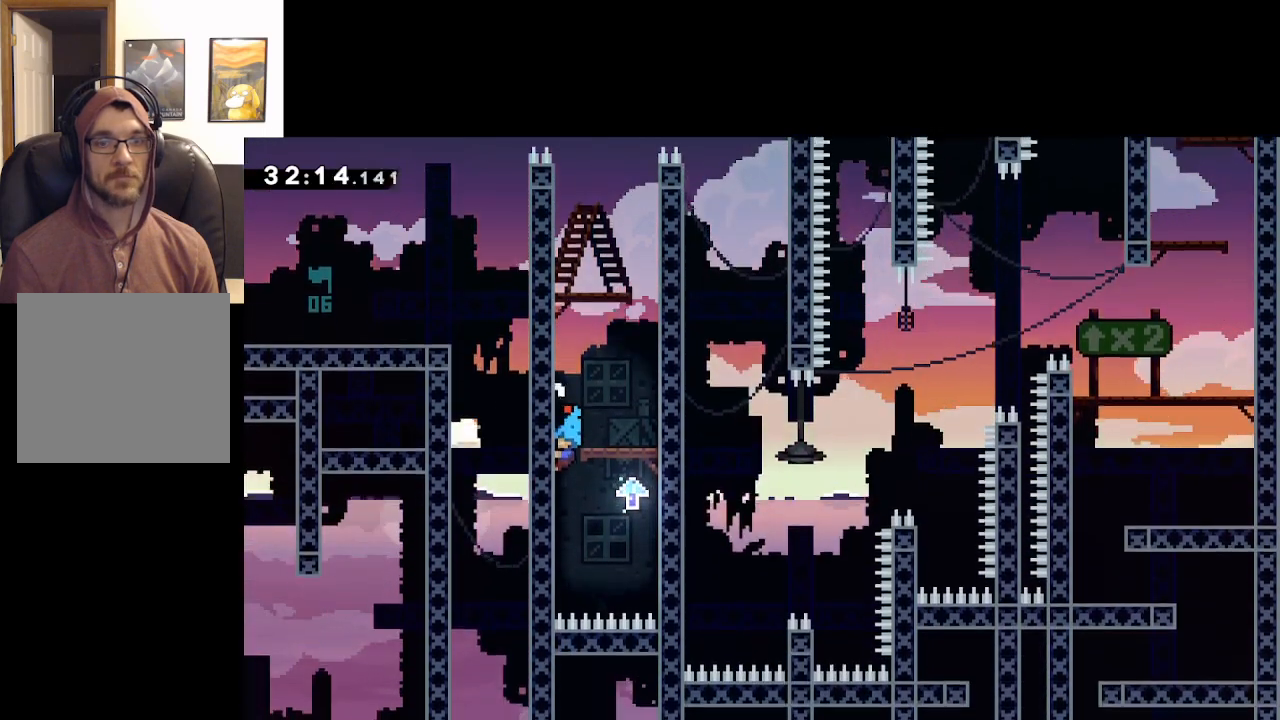
{"buttons": ["A"], "left_stick": "right", "right_stick": "center", "events": [[317, "A", "down"], [333, "left_stick", "right"]]}
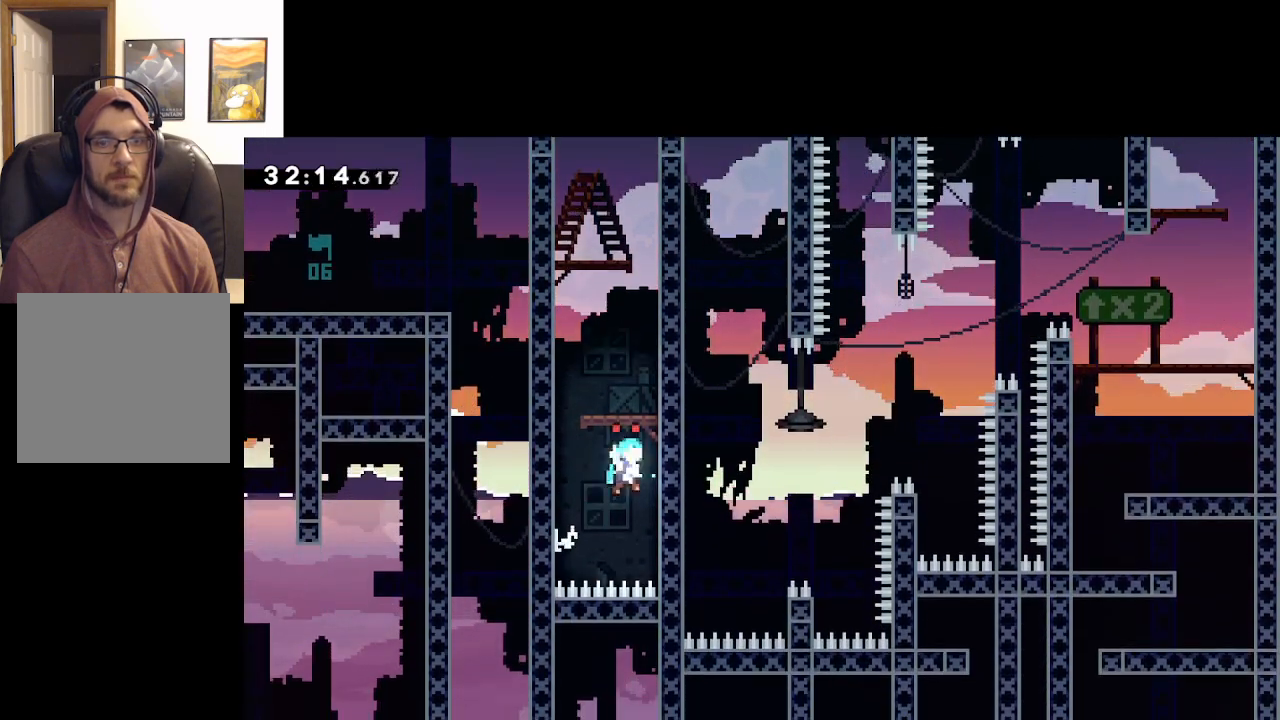
{"buttons": [], "left_stick": "up-left", "right_stick": "center", "events": [[83, "A", "up"], [183, "A", "down"], [183, "left_stick", "up-left"], [483, "A", "up"]]}
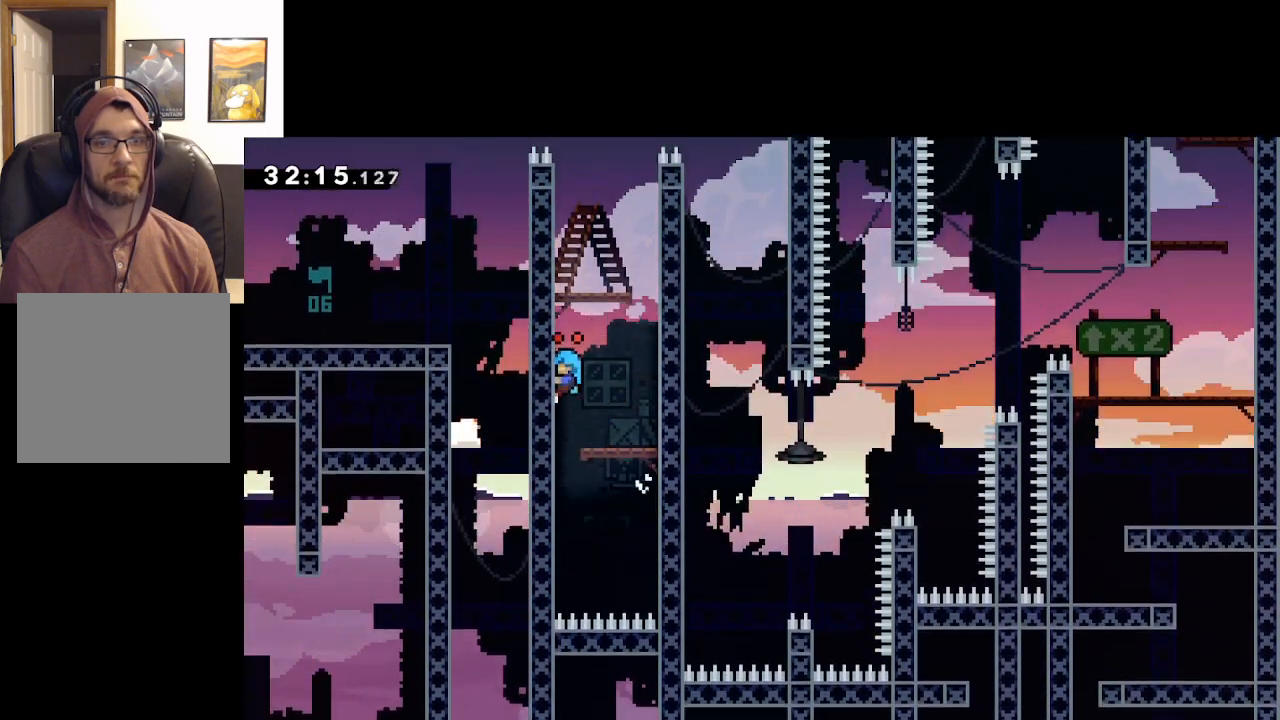
{"buttons": ["A"], "left_stick": "up-left", "right_stick": "center", "events": [[67, "A", "down"], [100, "left_stick", "right"], [350, "A", "up"], [417, "A", "down"], [433, "left_stick", "up-left"]]}
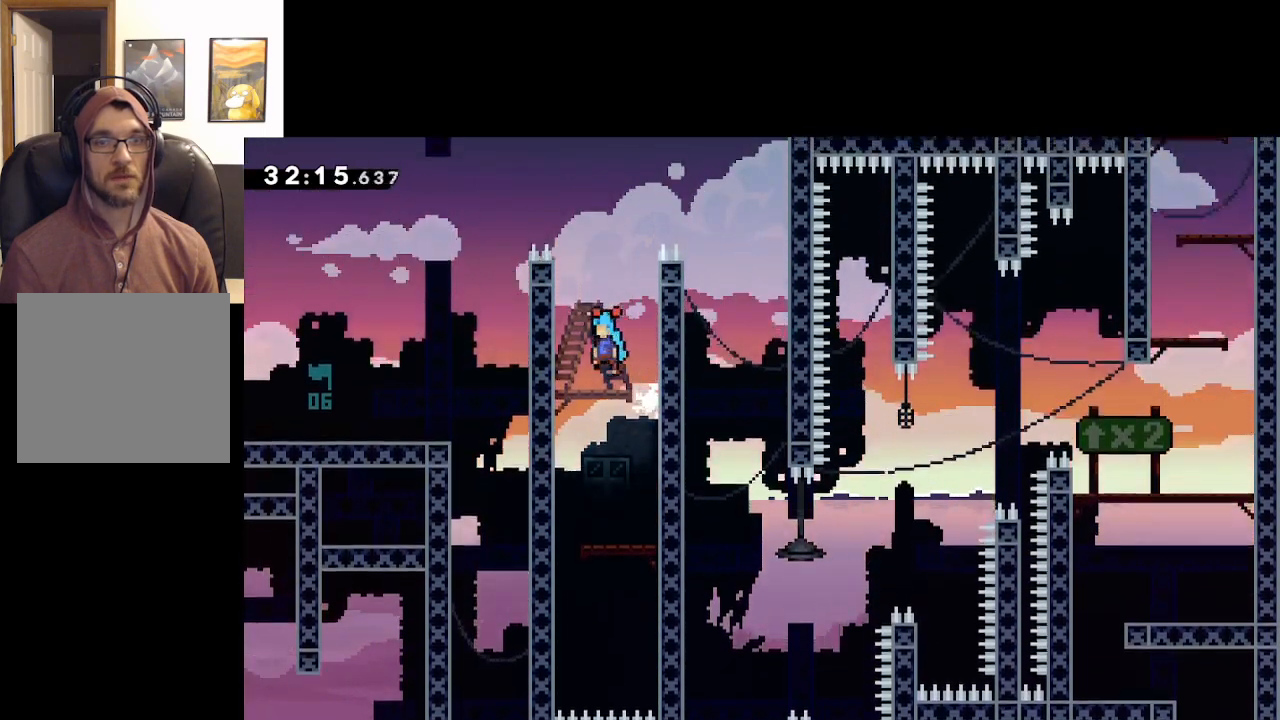
{"buttons": [], "left_stick": "right", "right_stick": "center", "events": [[217, "A", "up"], [300, "left_stick", "right"], [350, "A", "down"], [417, "A", "up"]]}
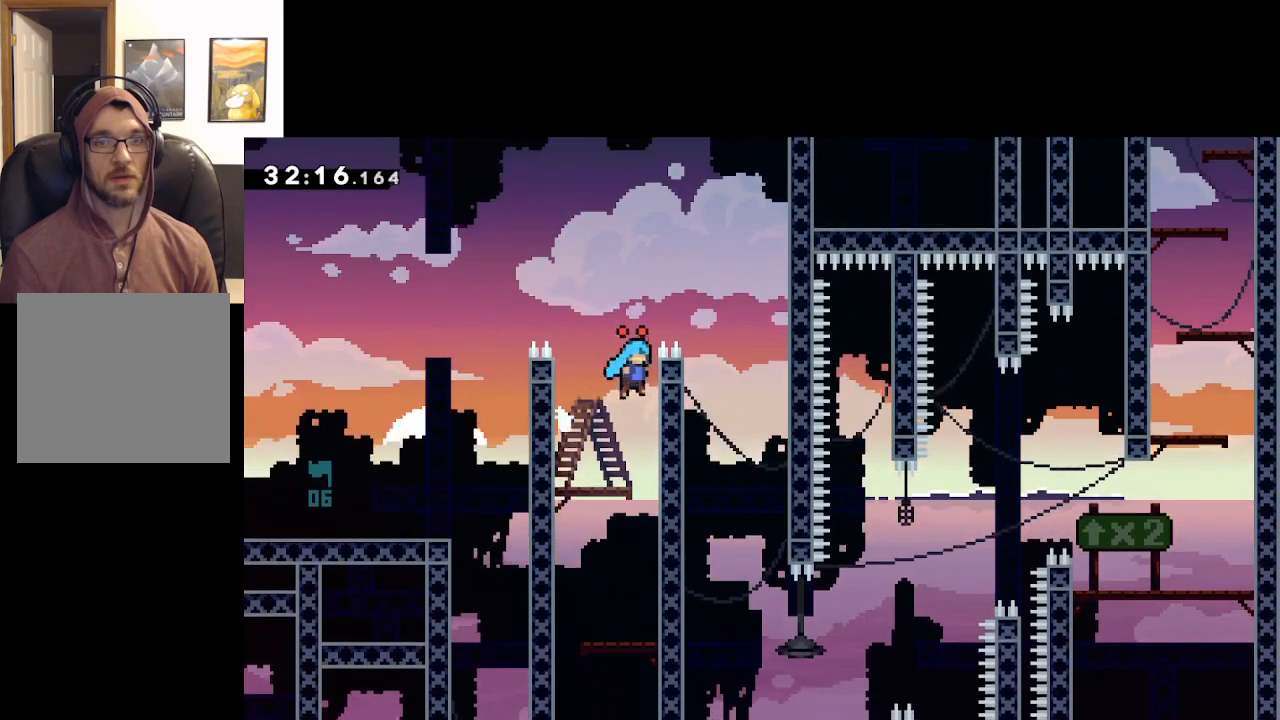
{"buttons": ["A", "L2"], "left_stick": "up-right", "right_stick": "center", "events": [[133, "L2", "down"], [167, "left_stick", "up-right"], [483, "A", "down"]]}
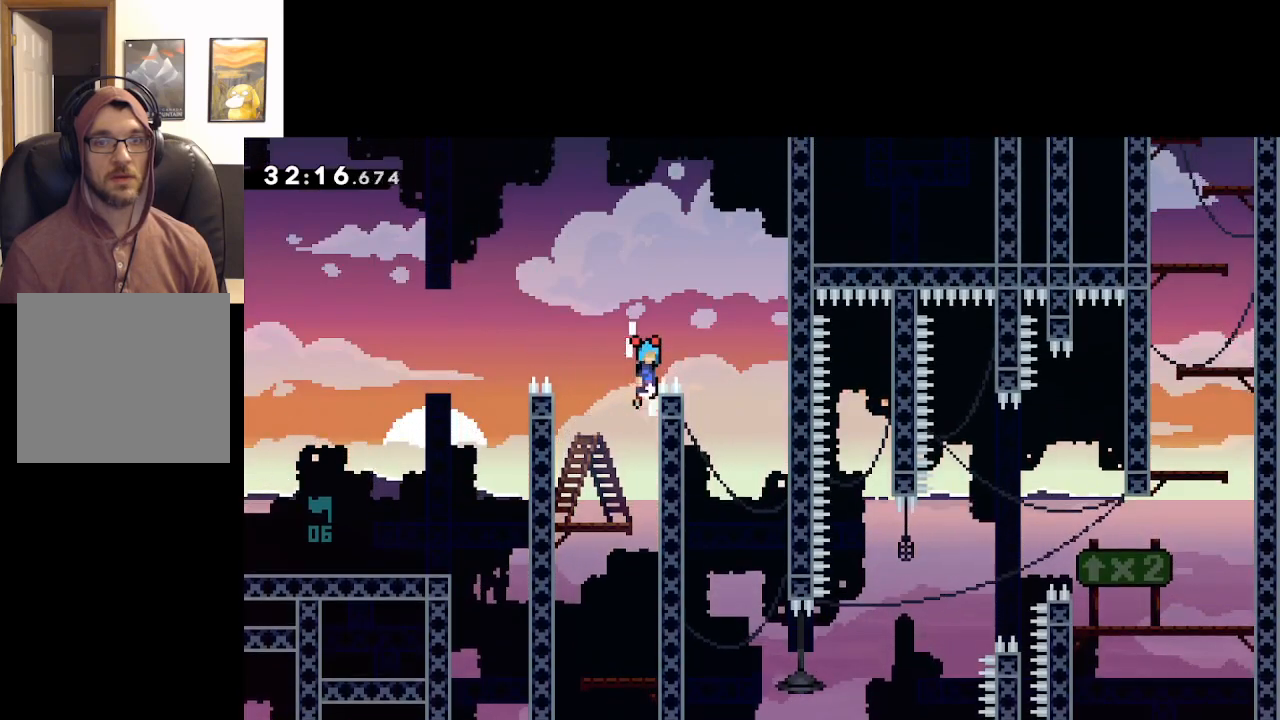
{"buttons": [], "left_stick": "center", "right_stick": "center", "events": [[50, "left_stick", "right"], [83, "L2", "up"], [183, "A", "up"], [300, "left_stick", "center"]]}
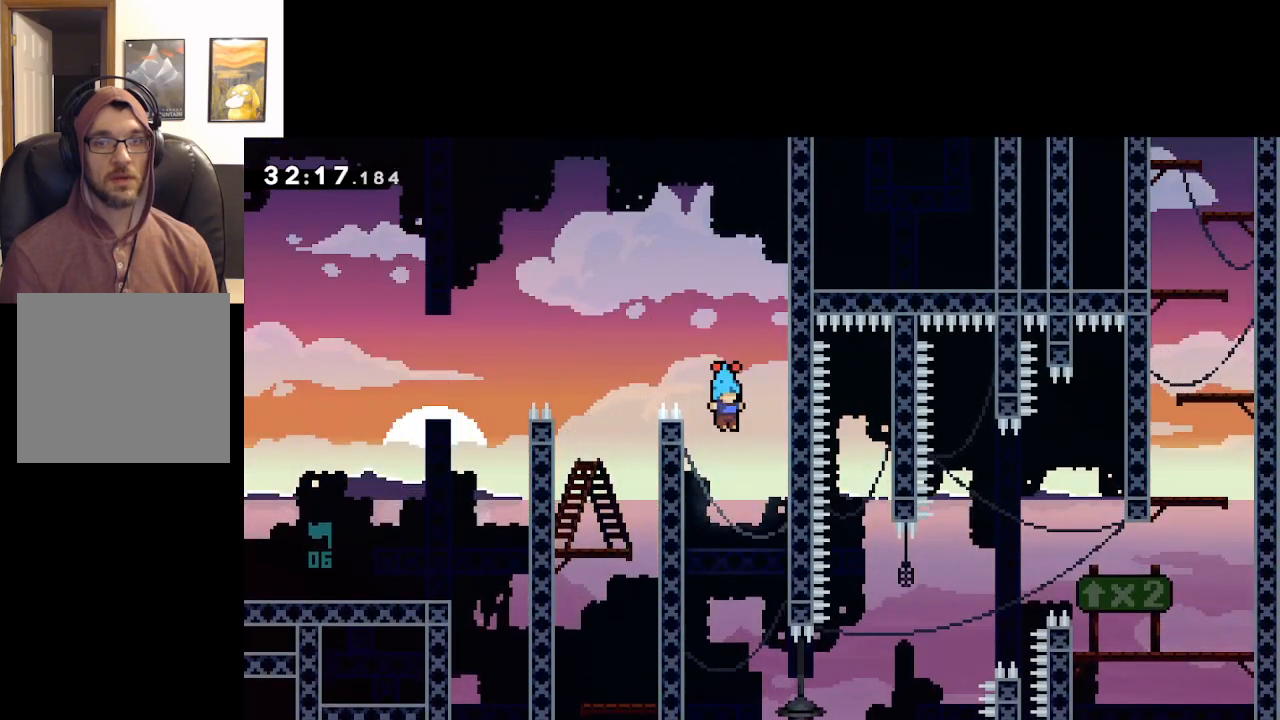
{"buttons": [], "left_stick": "left", "right_stick": "center", "events": [[67, "left_stick", "left"]]}
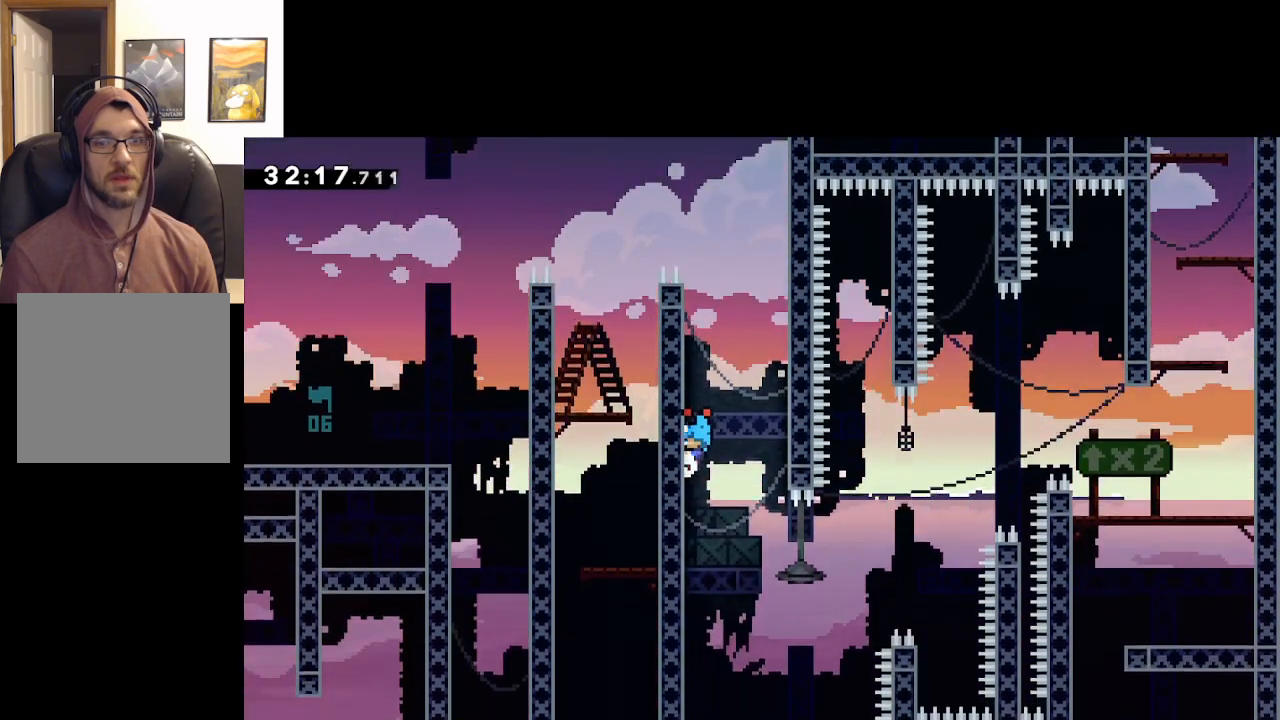
{"buttons": [], "left_stick": "left", "right_stick": "center", "events": []}
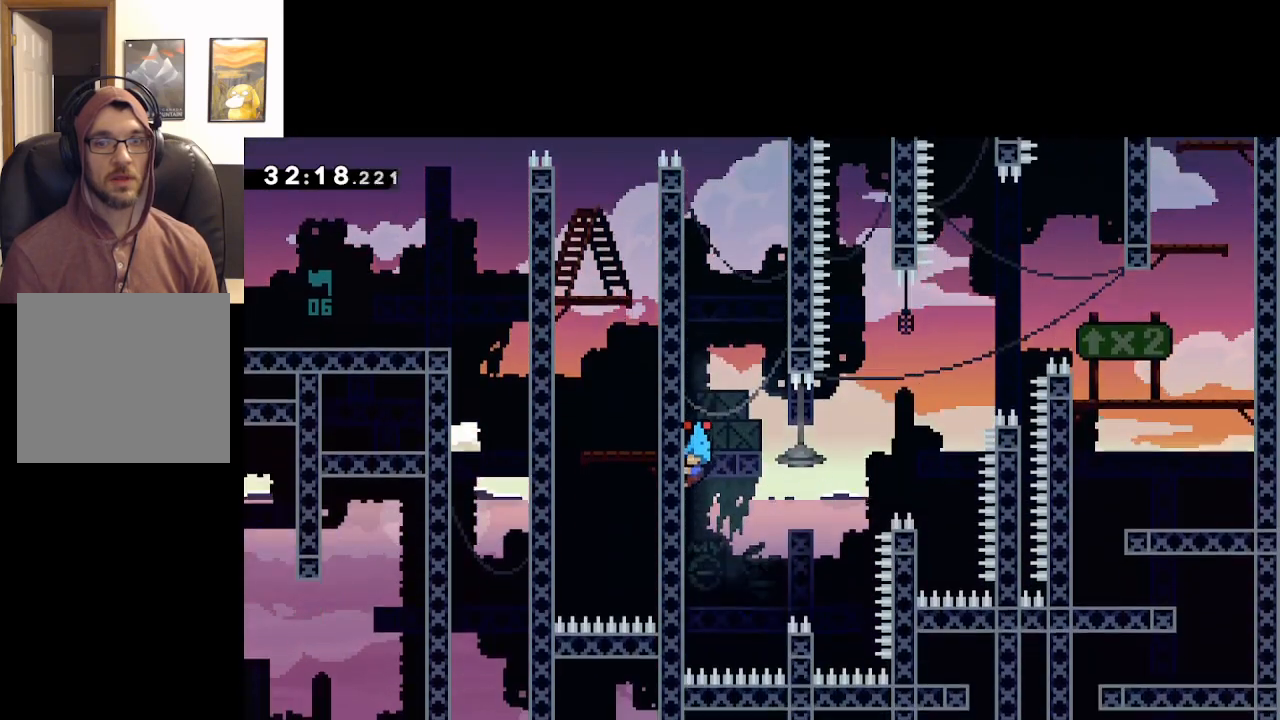
{"buttons": ["A"], "left_stick": "right", "right_stick": "center", "events": [[283, "A", "down"], [283, "left_stick", "right"]]}
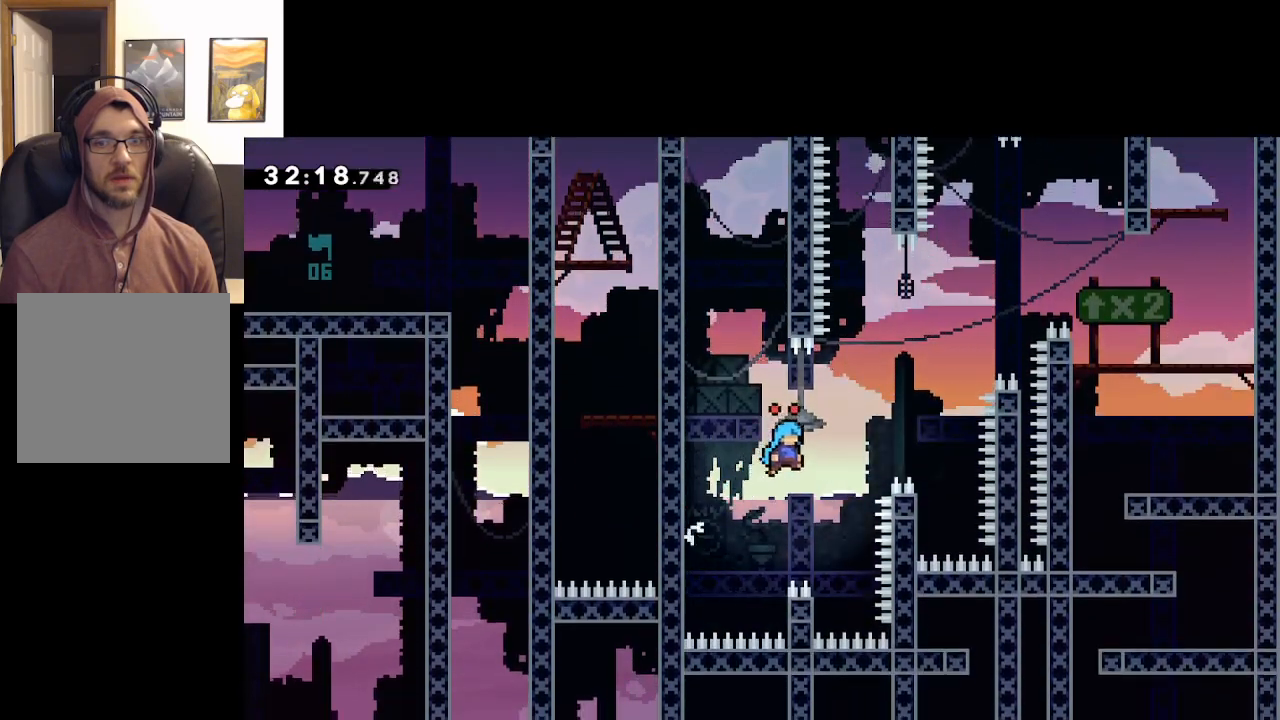
{"buttons": [], "left_stick": "center", "right_stick": "center", "events": [[67, "A", "up"], [133, "A", "down"], [350, "A", "up"], [450, "left_stick", "center"]]}
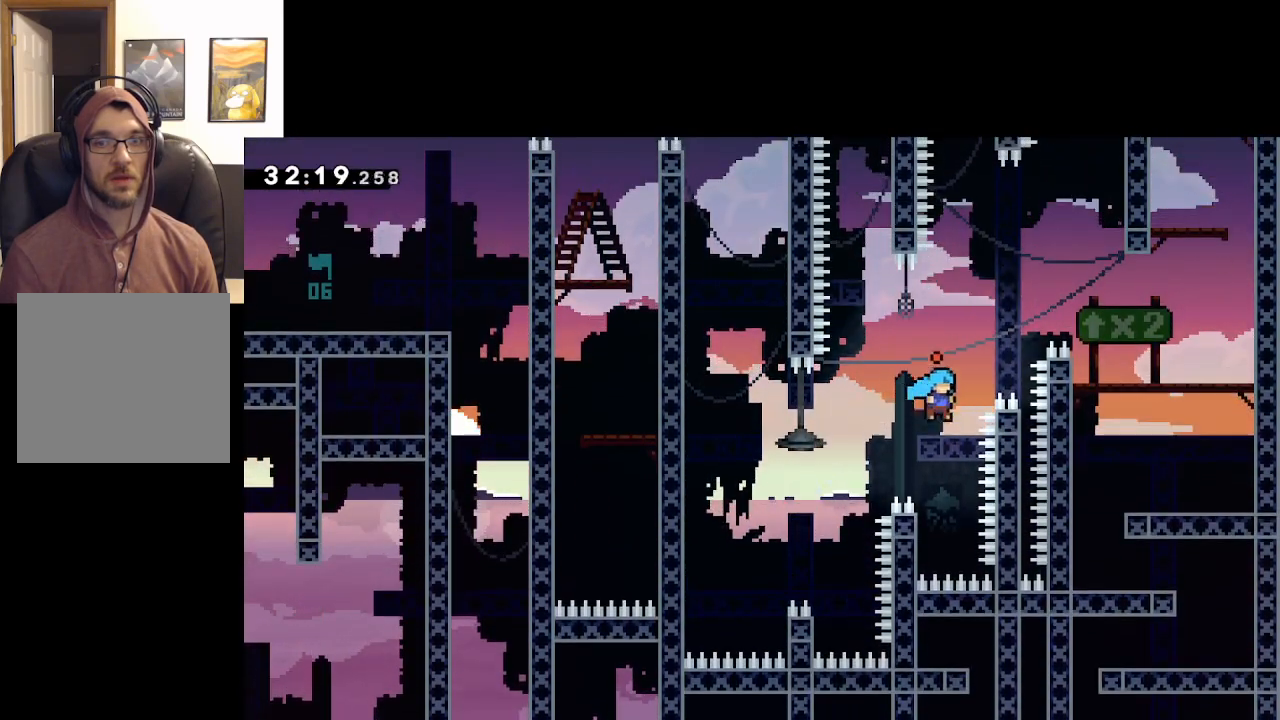
{"buttons": ["L2"], "left_stick": "up", "right_stick": "center", "events": [[250, "left_stick", "up-left"], [300, "L2", "down"], [400, "left_stick", "up"]]}
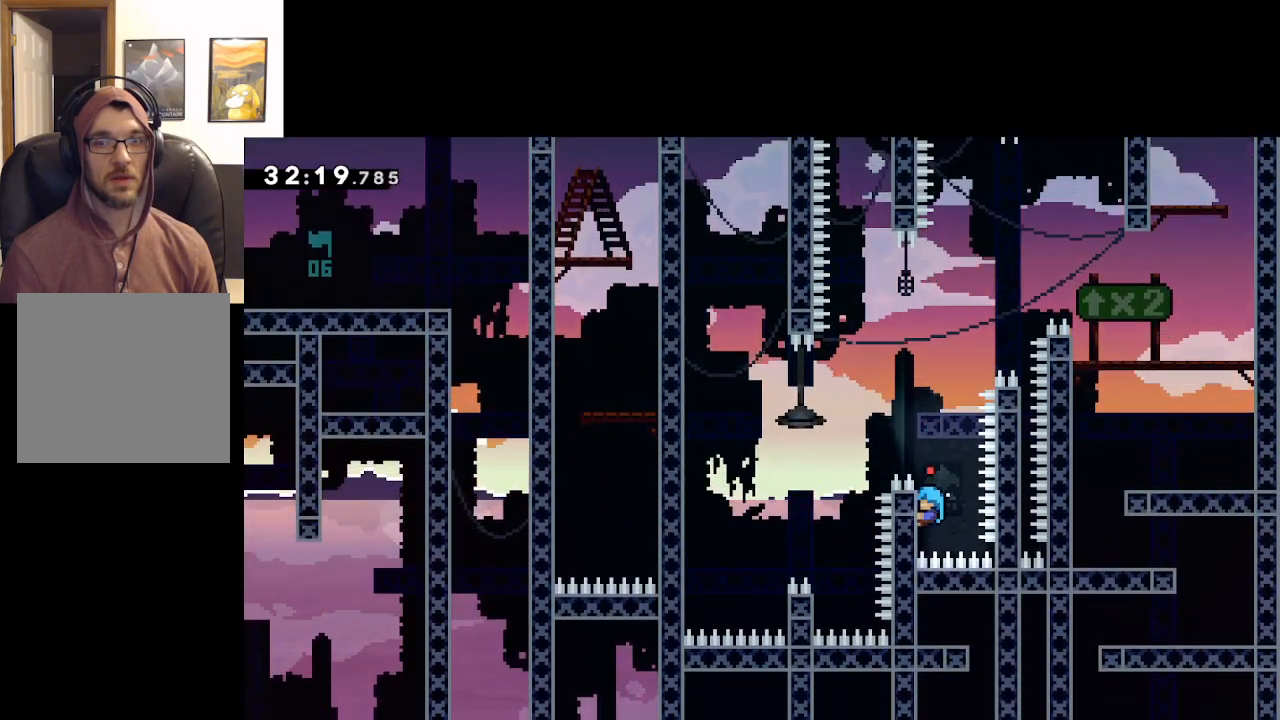
{"buttons": ["L2"], "left_stick": "center", "right_stick": "center", "events": [[467, "left_stick", "center"]]}